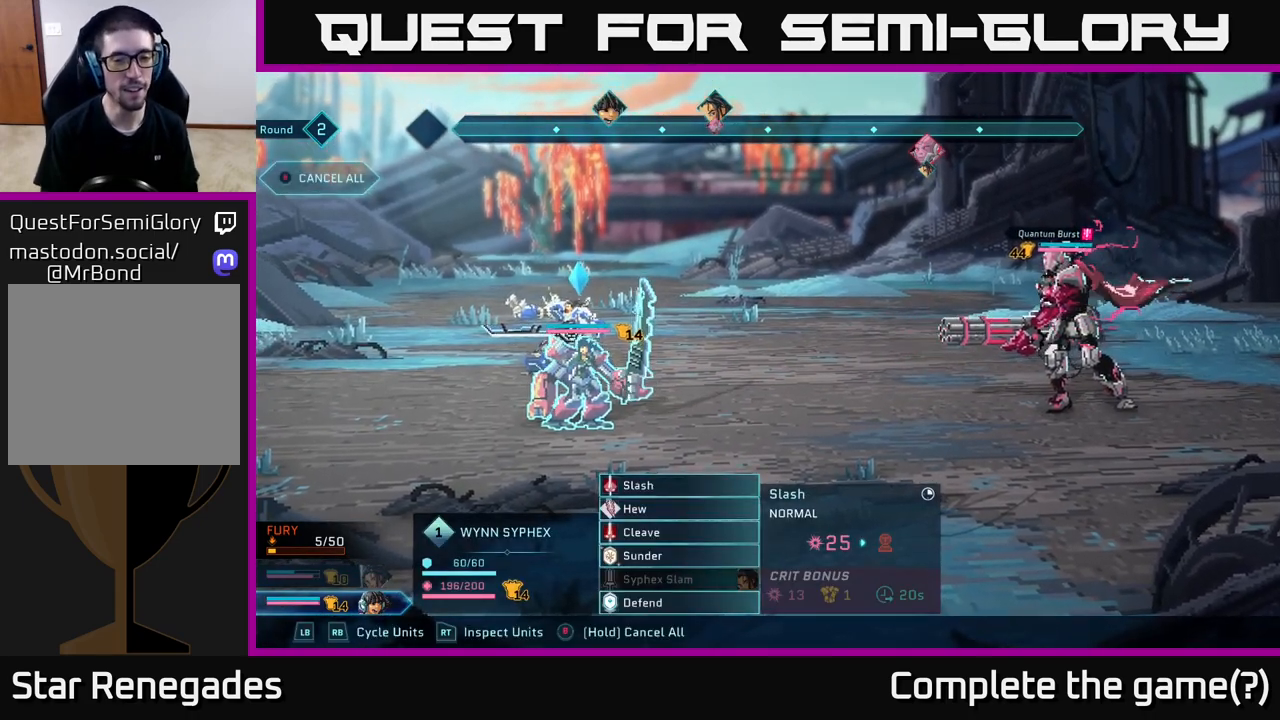
Gameplay with a controller (Xbox layout); each line is a JSON object with the inputs held at the frame after it. "events" lists button and stick changes between this image and that frame as [ms after this image, input, new state], when the widget could be followed in between.
{"buttons": [], "left_stick": "down", "right_stick": "center", "events": [[33, "left_stick", "down"], [250, "left_stick", "center"], [483, "left_stick", "down"]]}
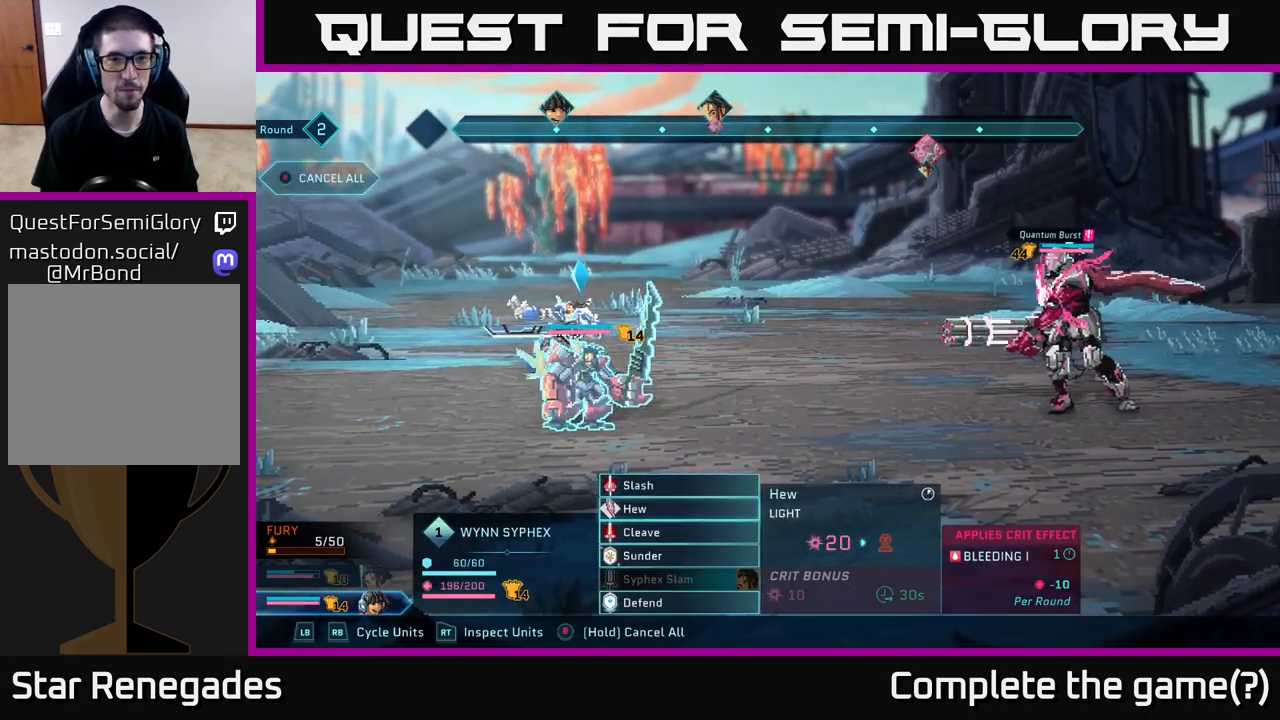
{"buttons": [], "left_stick": "center", "right_stick": "center", "events": [[183, "left_stick", "center"]]}
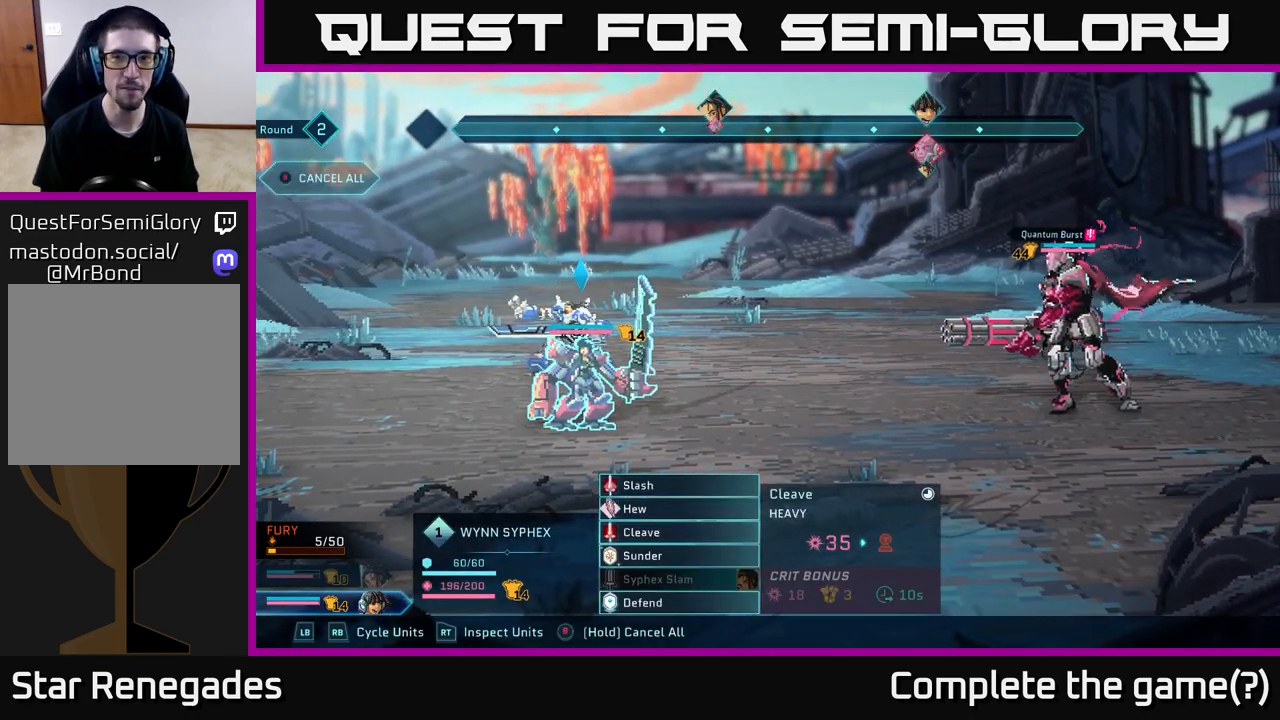
{"buttons": [], "left_stick": "center", "right_stick": "center", "events": []}
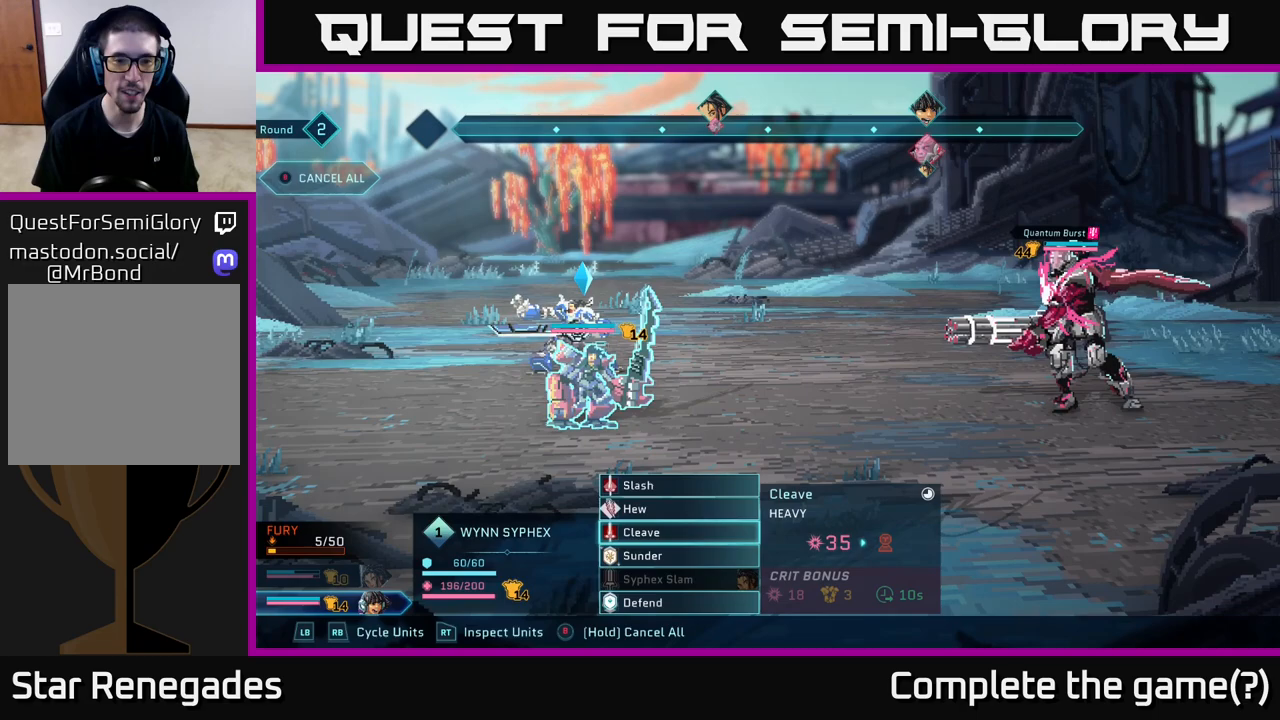
{"buttons": [], "left_stick": "center", "right_stick": "center", "events": []}
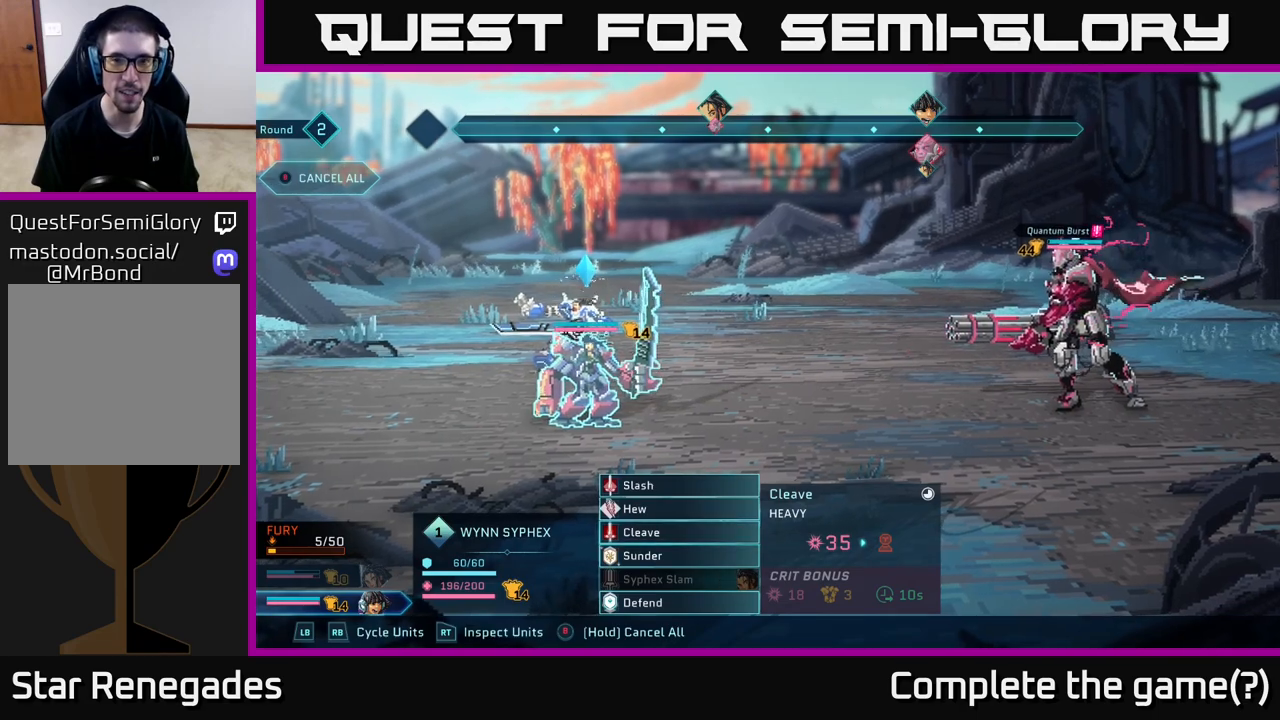
{"buttons": [], "left_stick": "center", "right_stick": "center", "events": [[33, "left_stick", "down"], [233, "left_stick", "center"]]}
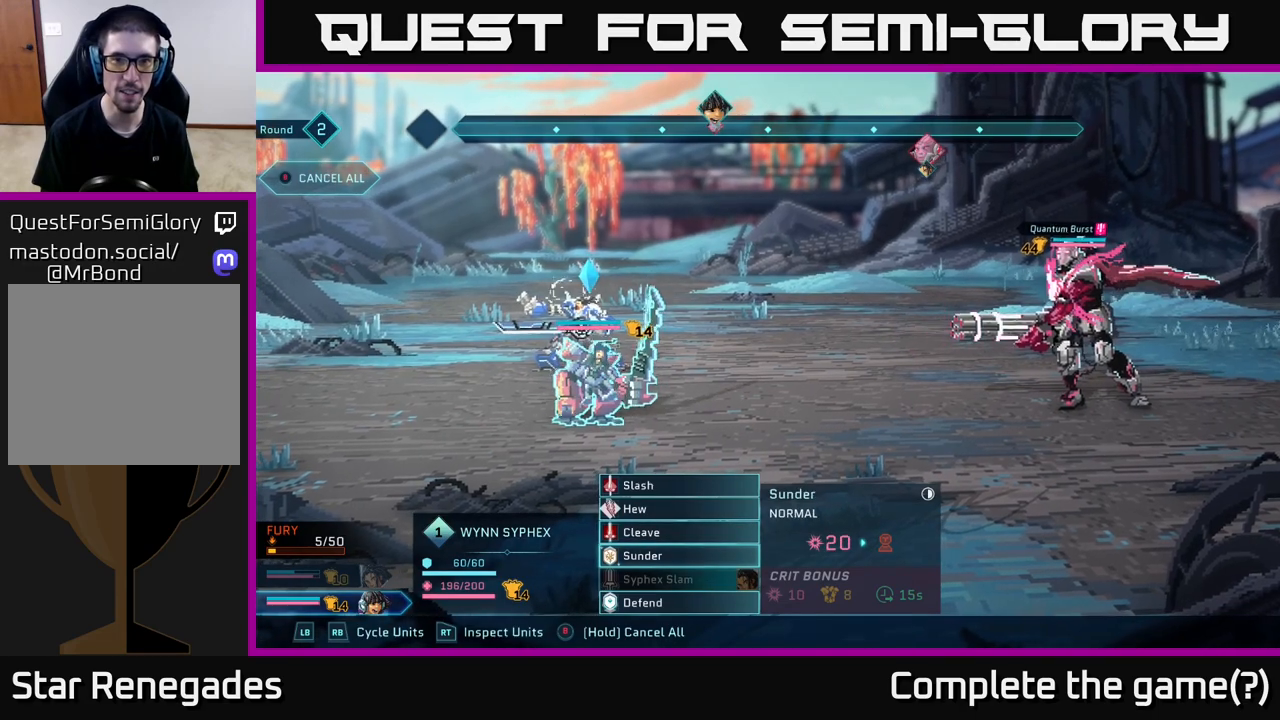
{"buttons": [], "left_stick": "center", "right_stick": "center", "events": []}
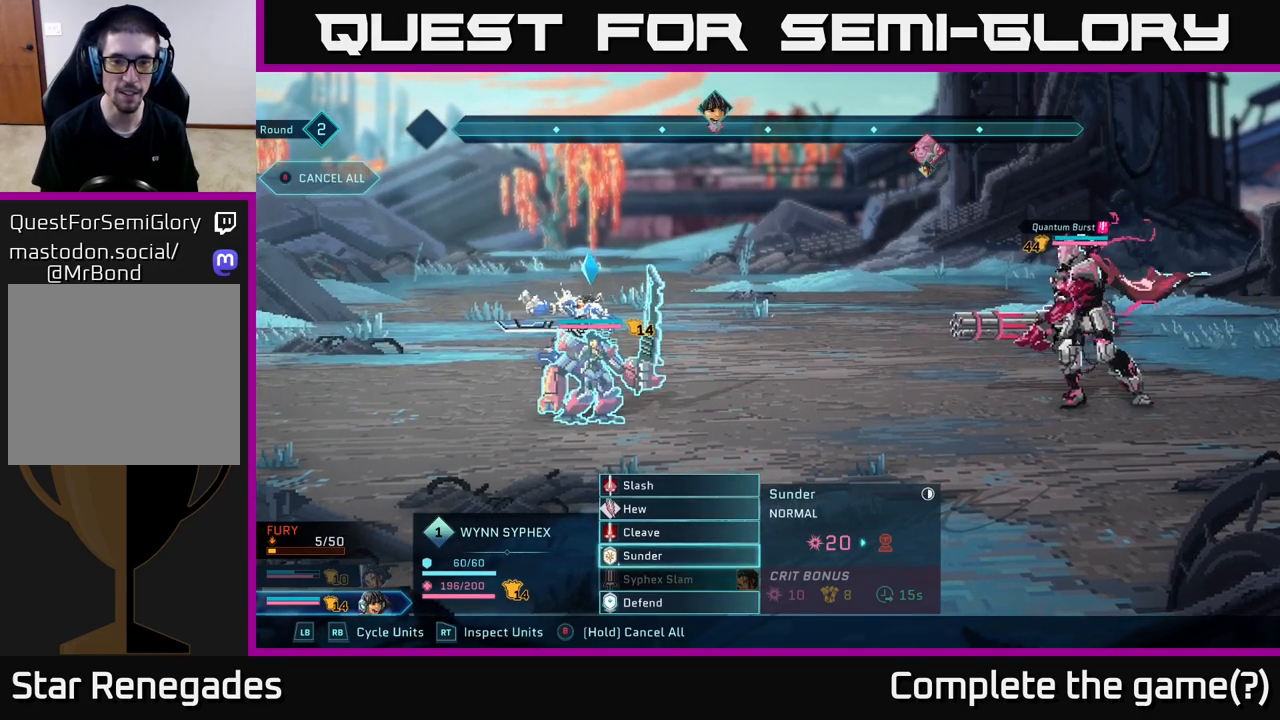
{"buttons": [], "left_stick": "center", "right_stick": "center", "events": [[267, "left_stick", "up"], [417, "left_stick", "center"]]}
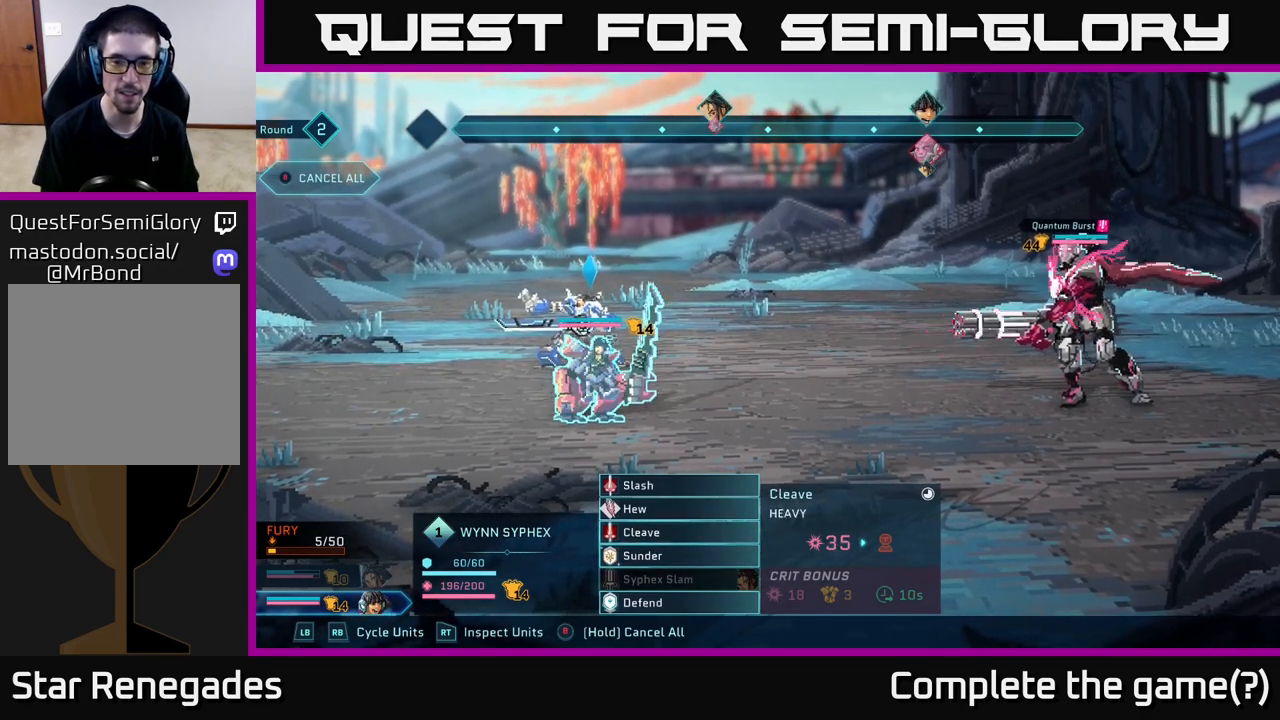
{"buttons": [], "left_stick": "center", "right_stick": "center", "events": [[117, "left_stick", "down"], [333, "left_stick", "center"]]}
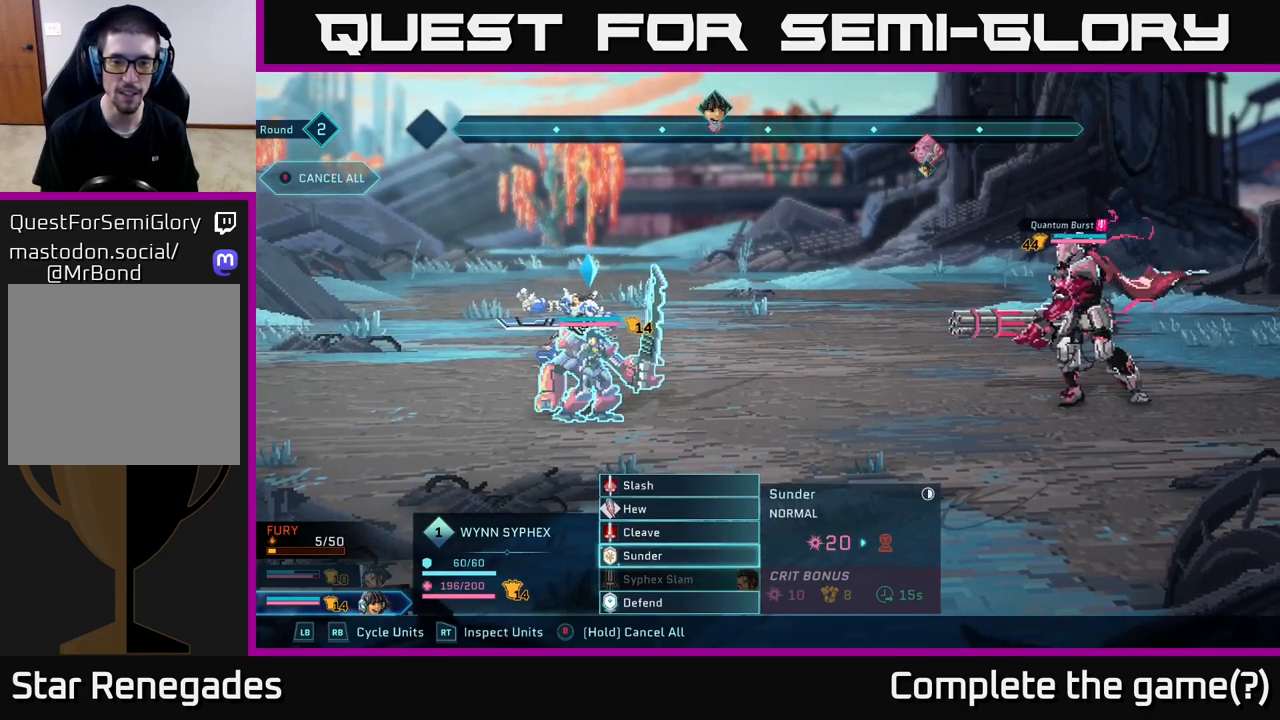
{"buttons": [], "left_stick": "center", "right_stick": "center", "events": [[283, "left_stick", "up"], [467, "left_stick", "center"]]}
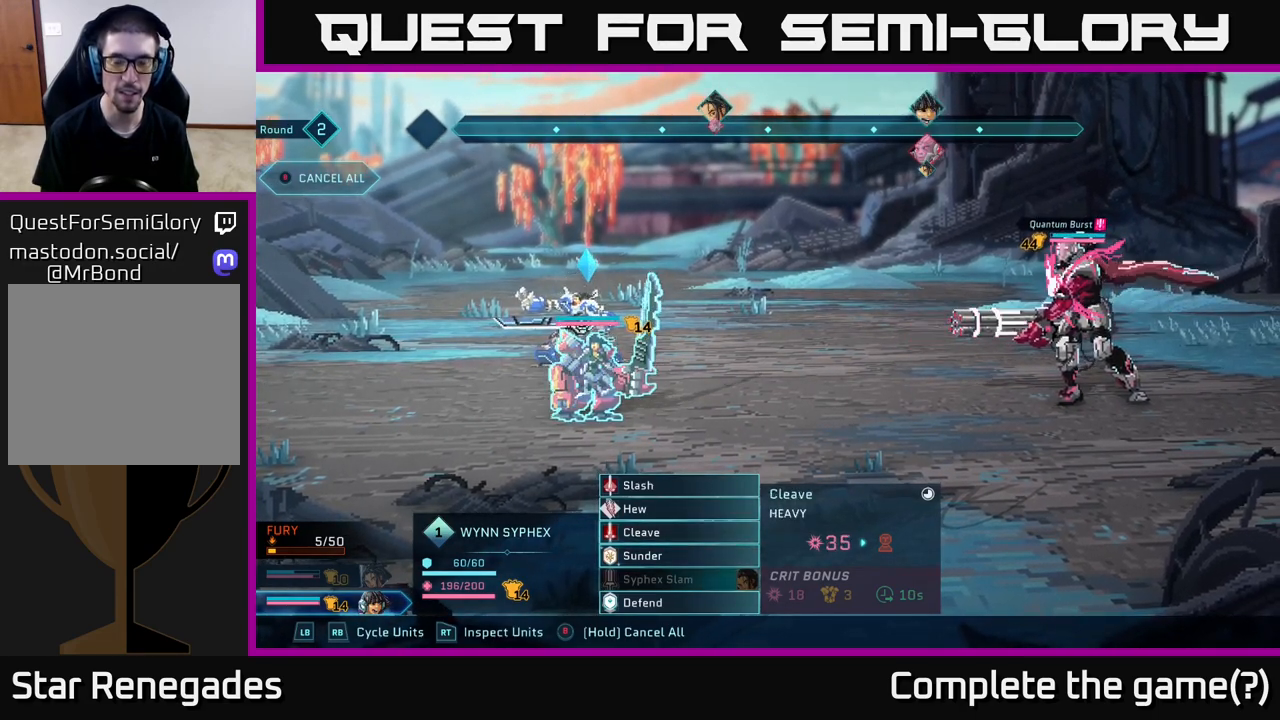
{"buttons": [], "left_stick": "center", "right_stick": "center", "events": [[267, "left_stick", "down"], [500, "left_stick", "center"]]}
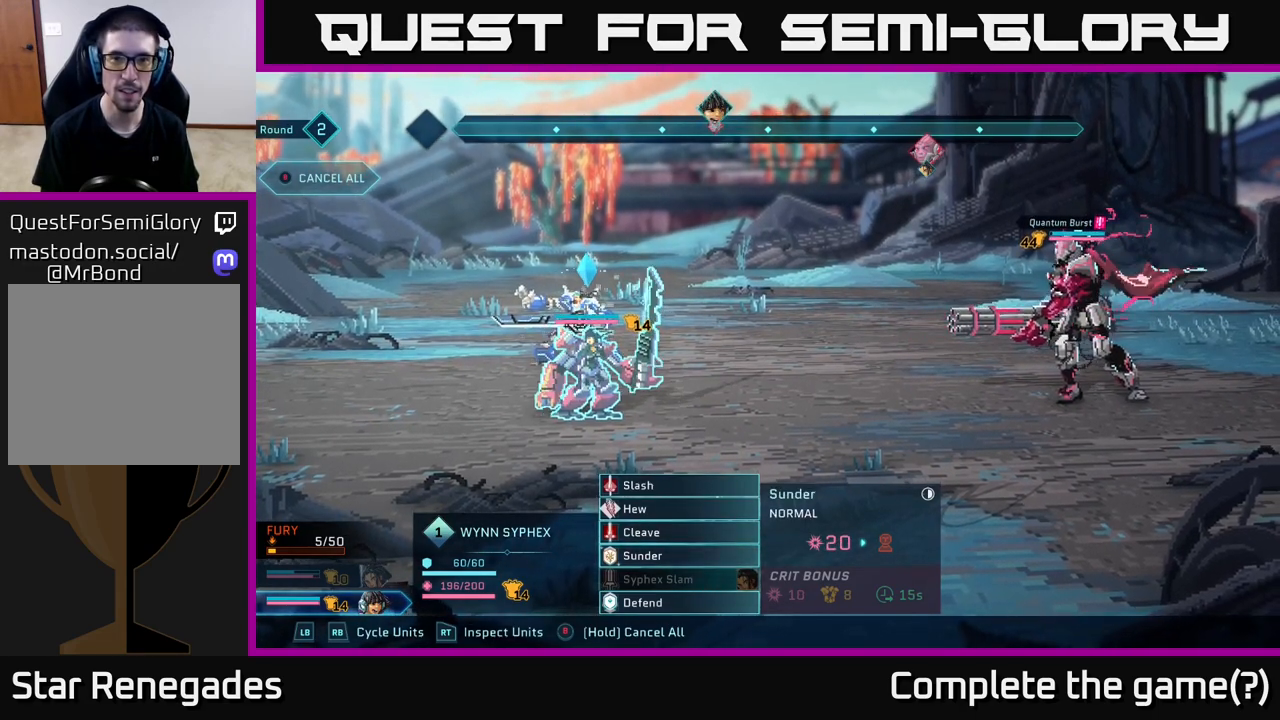
{"buttons": [], "left_stick": "center", "right_stick": "center", "events": []}
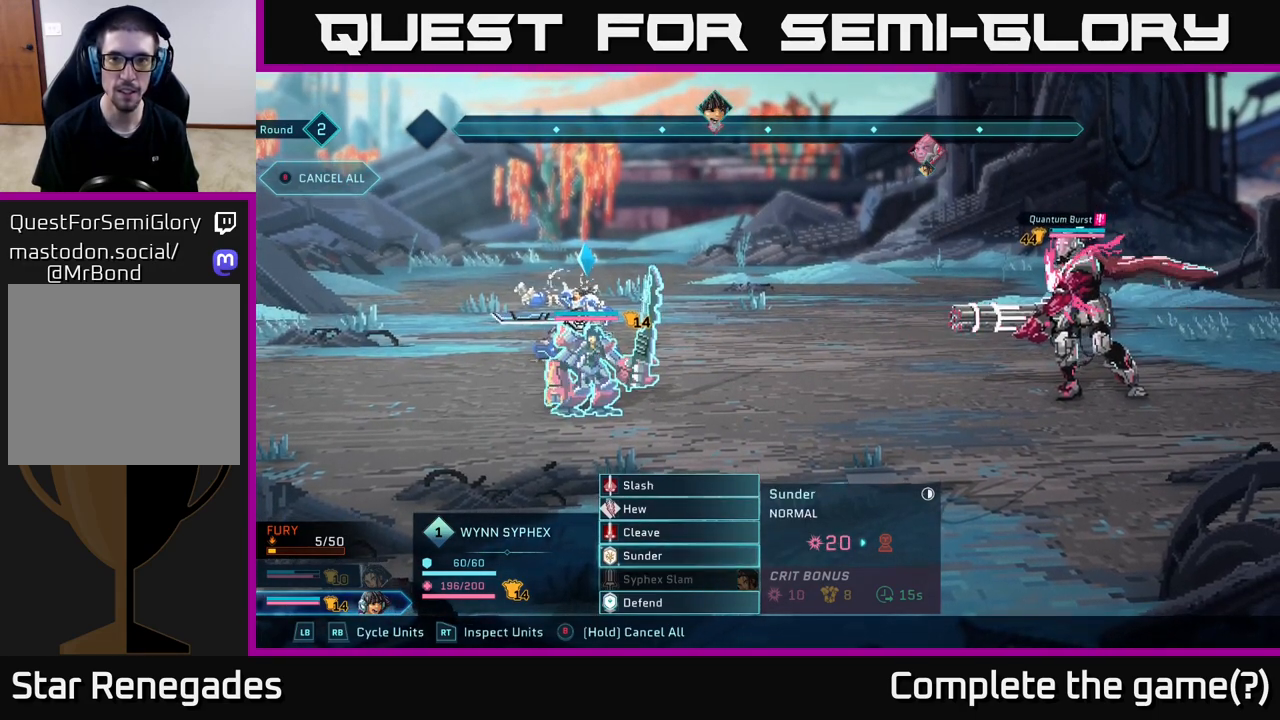
{"buttons": [], "left_stick": "center", "right_stick": "center", "events": []}
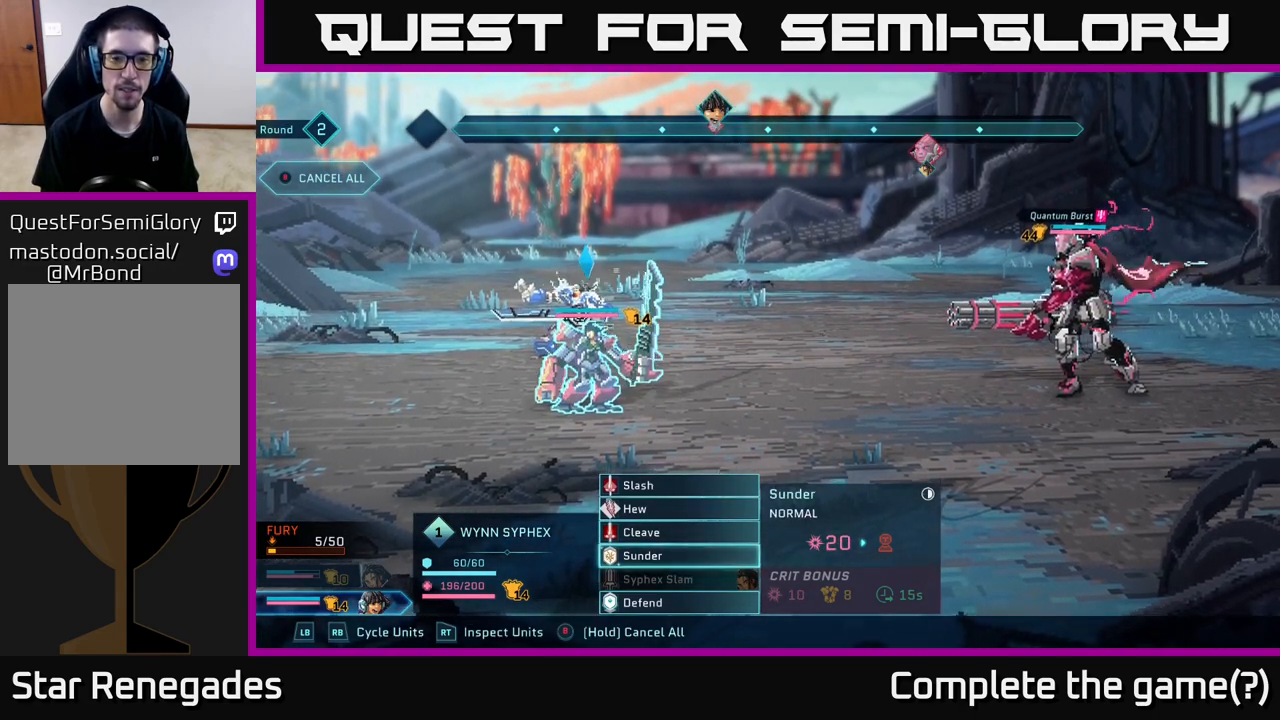
{"buttons": [], "left_stick": "center", "right_stick": "center", "events": []}
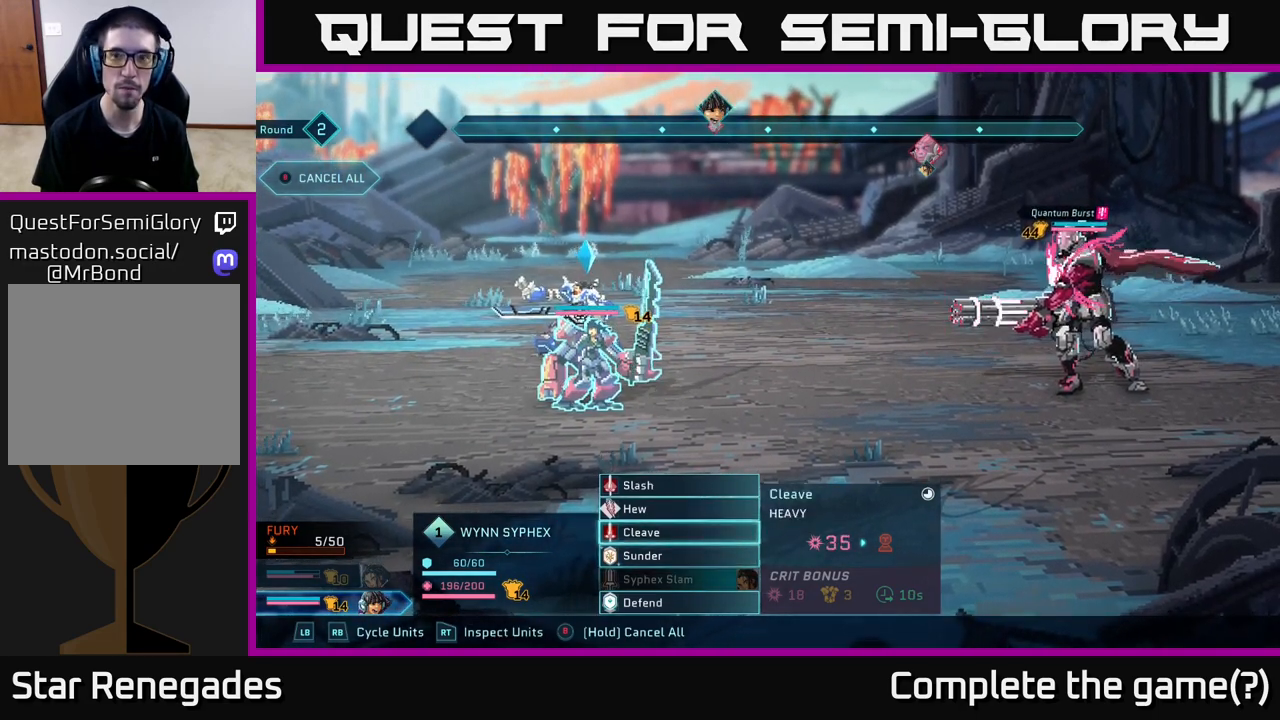
{"buttons": [], "left_stick": "center", "right_stick": "center", "events": [[17, "left_stick", "up"], [183, "left_stick", "center"]]}
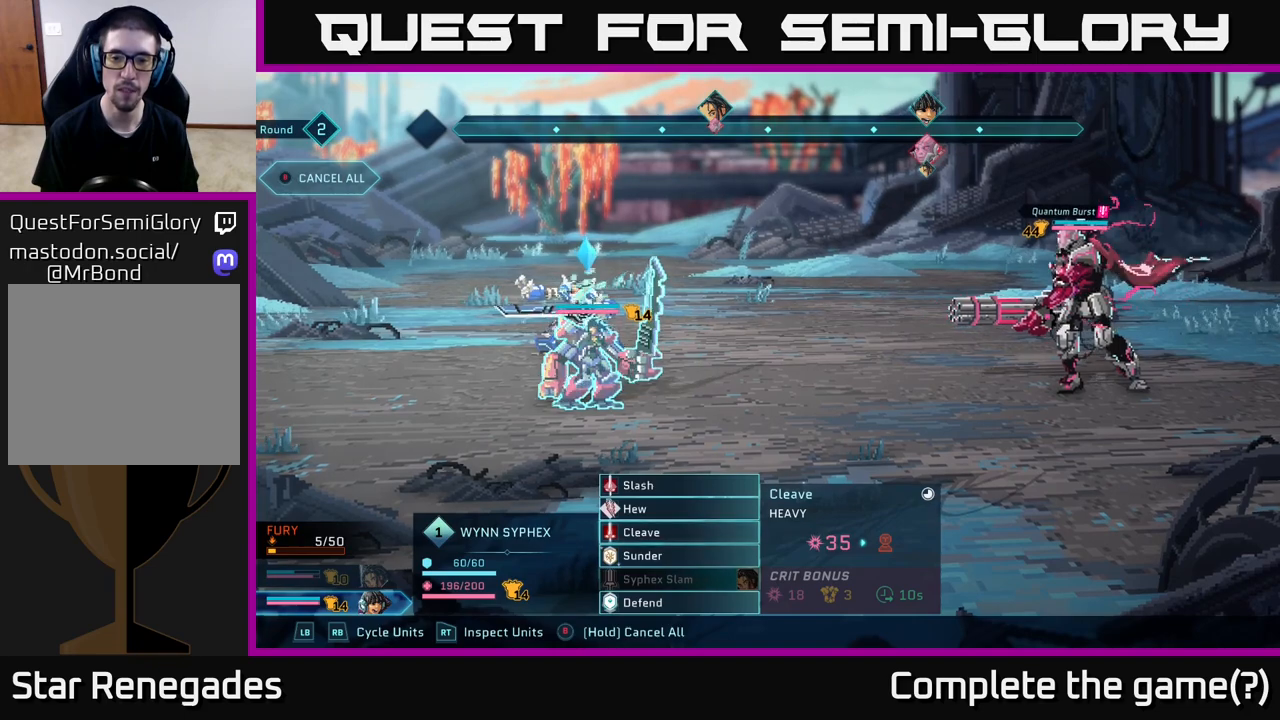
{"buttons": [], "left_stick": "center", "right_stick": "center", "events": [[100, "left_stick", "up"], [267, "left_stick", "center"]]}
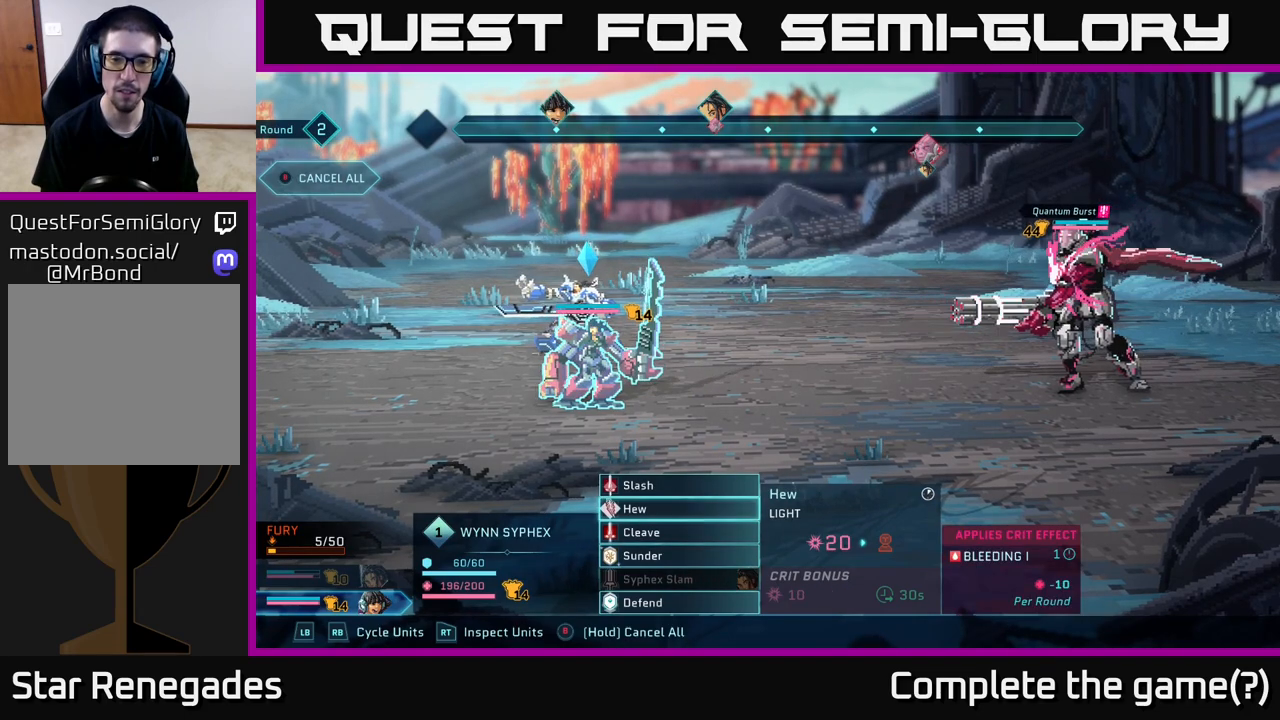
{"buttons": [], "left_stick": "center", "right_stick": "center", "events": []}
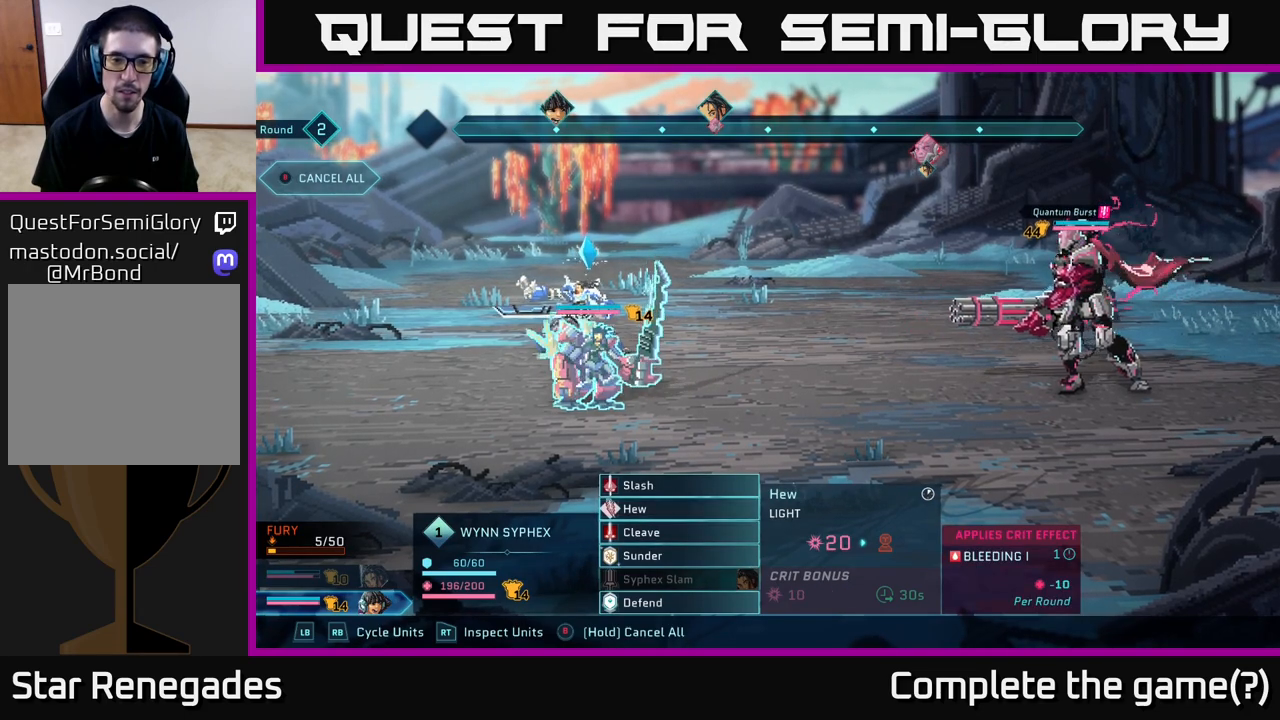
{"buttons": [], "left_stick": "center", "right_stick": "center", "events": [[83, "left_stick", "up"], [183, "left_stick", "center"], [350, "left_stick", "up"], [483, "left_stick", "center"]]}
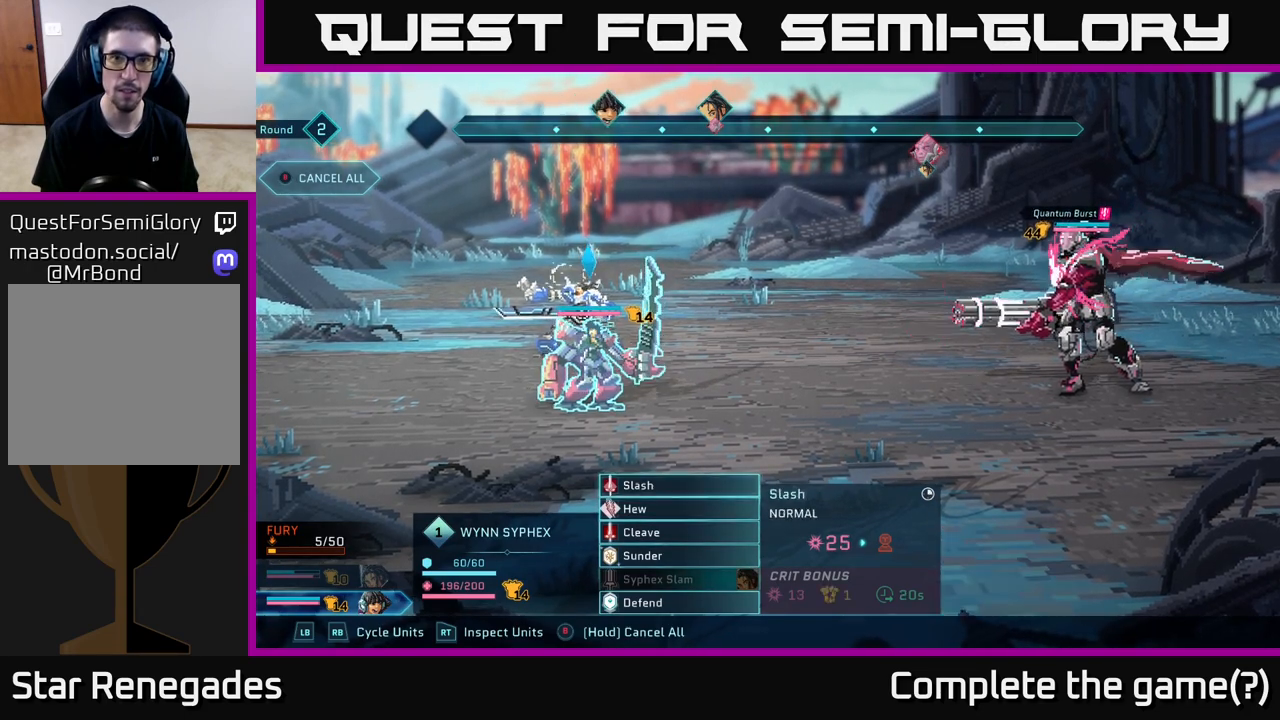
{"buttons": [], "left_stick": "center", "right_stick": "center", "events": [[200, "left_stick", "down"], [383, "left_stick", "center"]]}
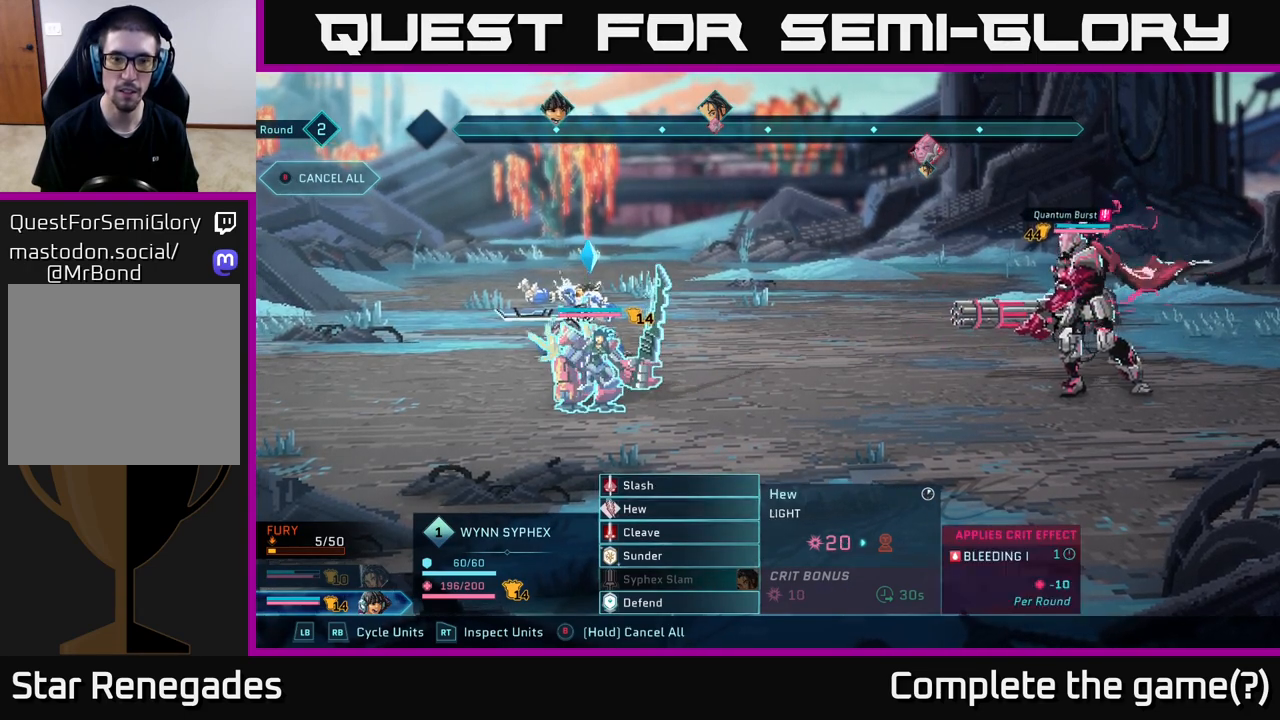
{"buttons": [], "left_stick": "center", "right_stick": "center", "events": []}
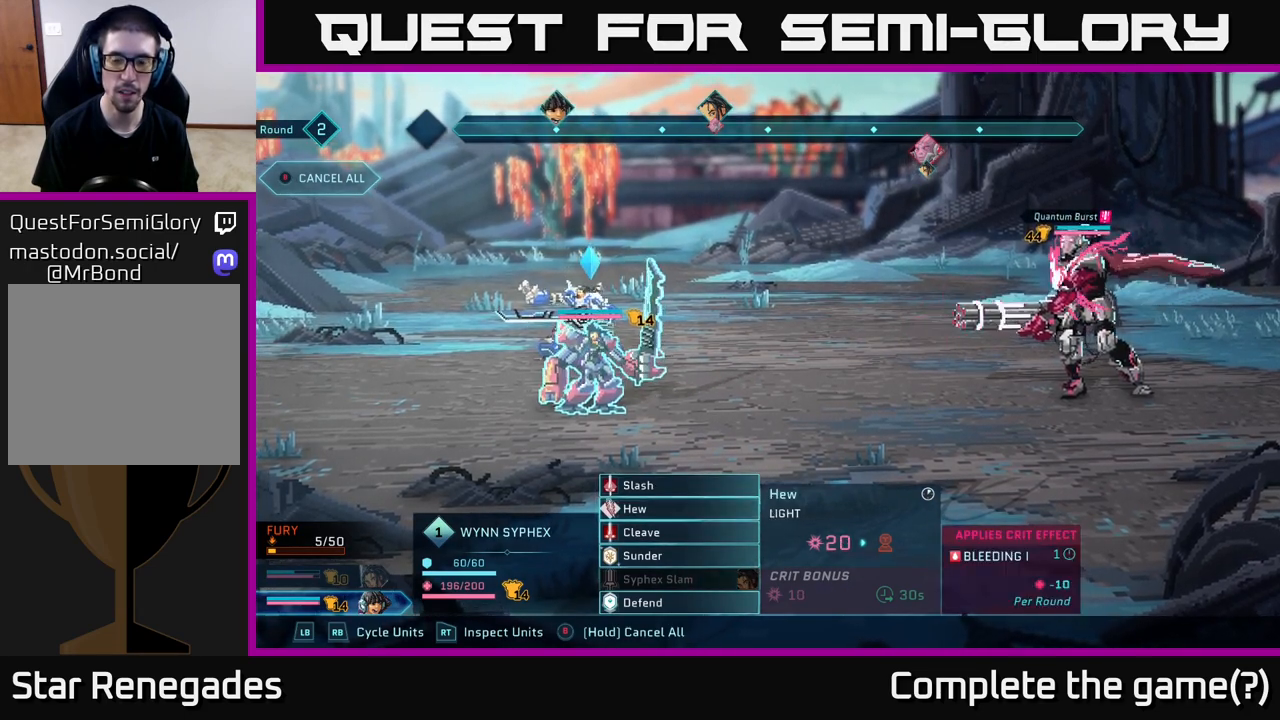
{"buttons": [], "left_stick": "center", "right_stick": "center", "events": [[267, "left_stick", "down"], [450, "left_stick", "center"]]}
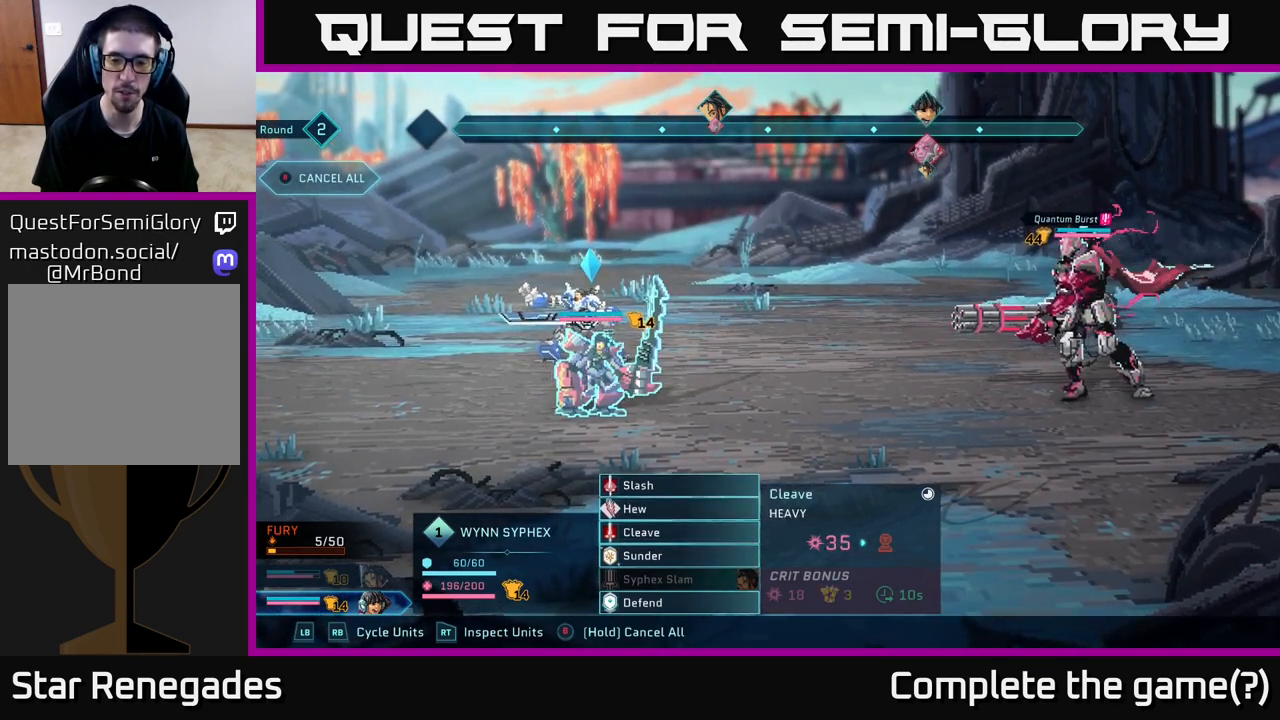
{"buttons": [], "left_stick": "center", "right_stick": "center", "events": [[33, "left_stick", "up"], [183, "left_stick", "center"]]}
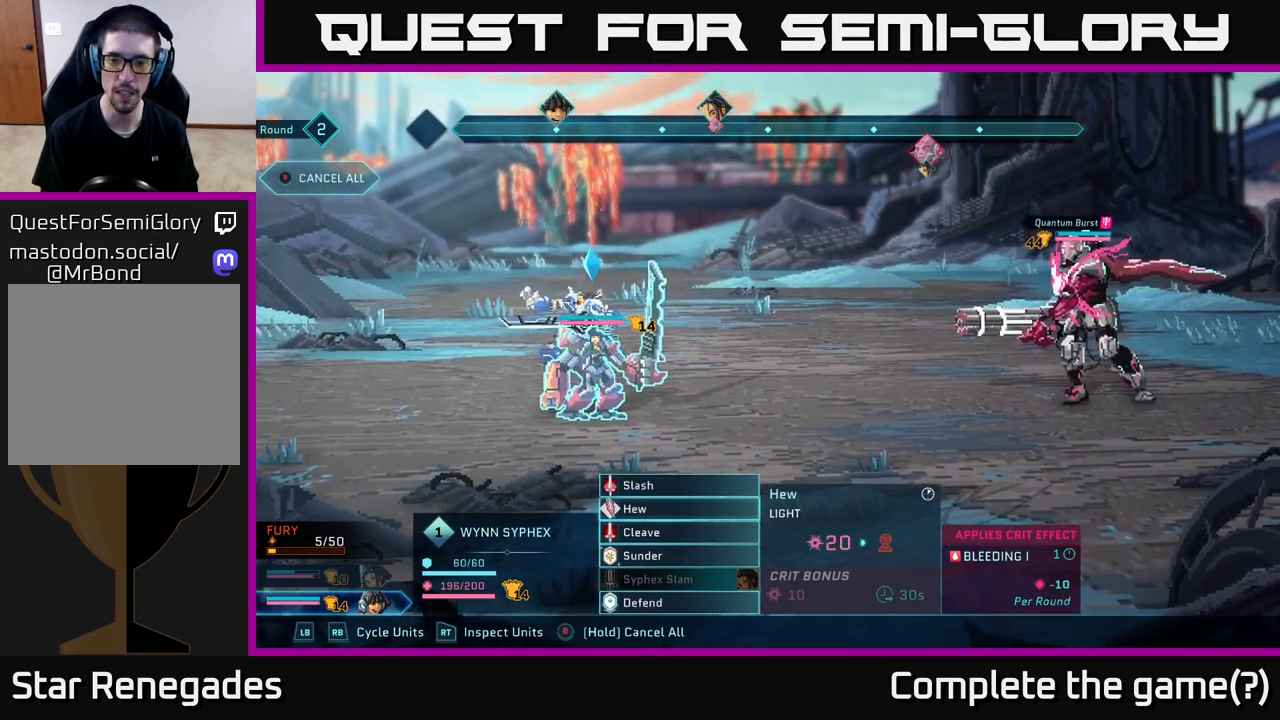
{"buttons": [], "left_stick": "center", "right_stick": "center", "events": [[200, "A", "down"], [367, "A", "up"]]}
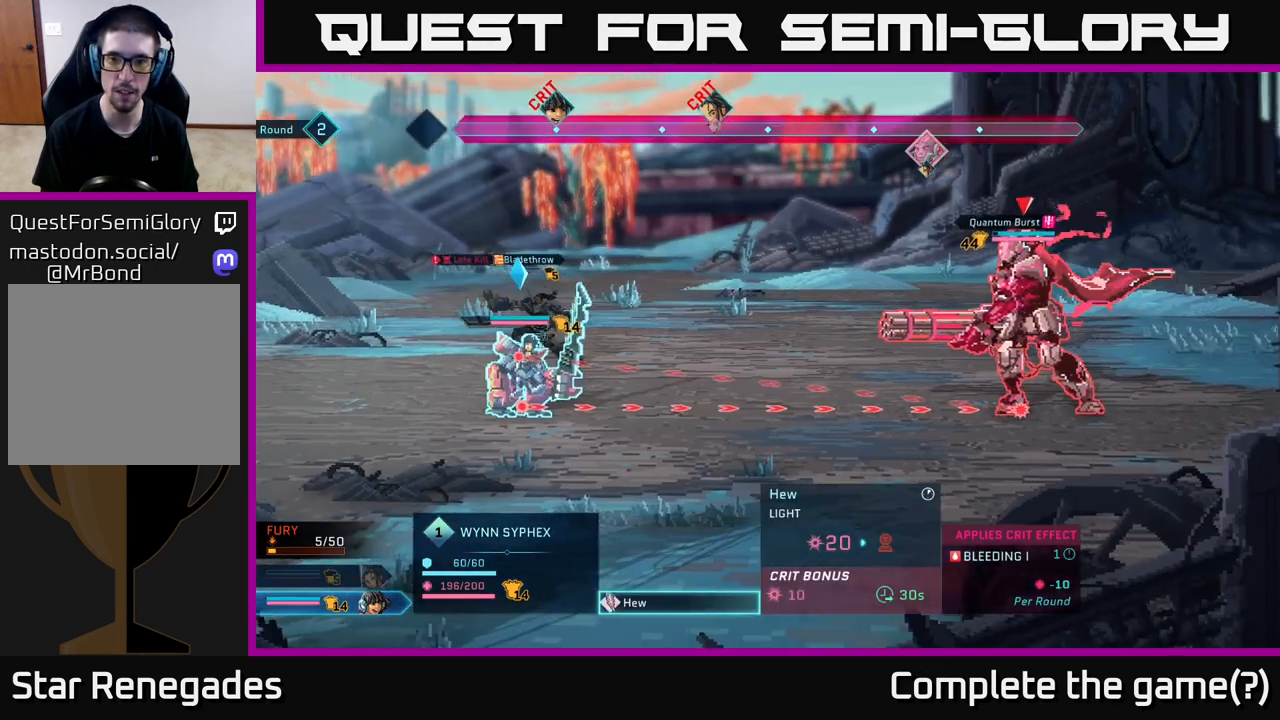
{"buttons": [], "left_stick": "center", "right_stick": "center", "events": [[150, "A", "down"], [267, "A", "up"]]}